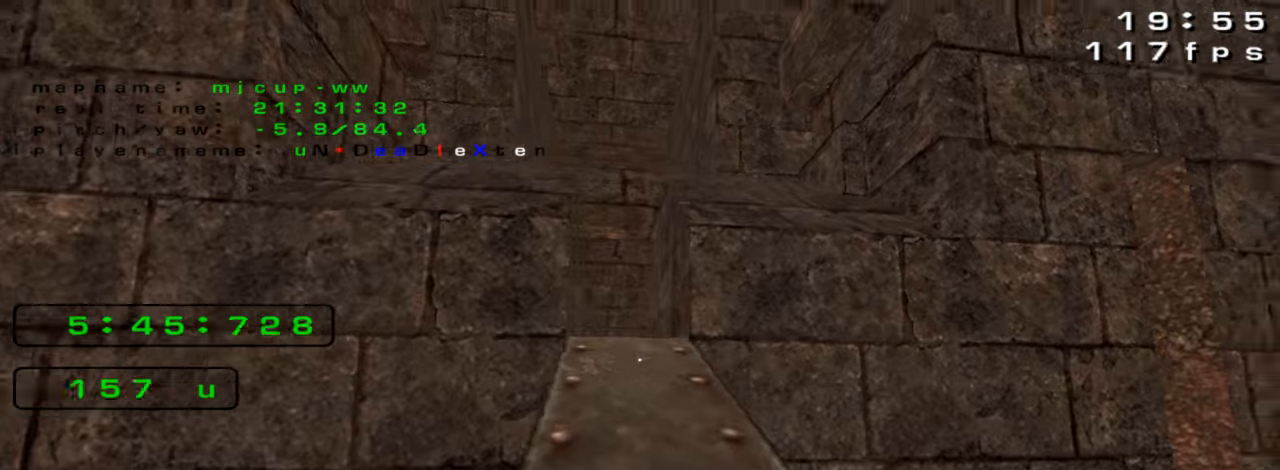
Gameplay with keyboard; each line is a JSON object with the keys held at the frame after it. "events" lists presses ("down") and releases ("up") of "down", "left", "right" and "up" between this image and that frame as [ms after this image, input, new state], when the widget could be followed in between. No other keys are recorded. Mouse input is not recorded. Not read: crouch jump.
{"keys": [], "events": []}
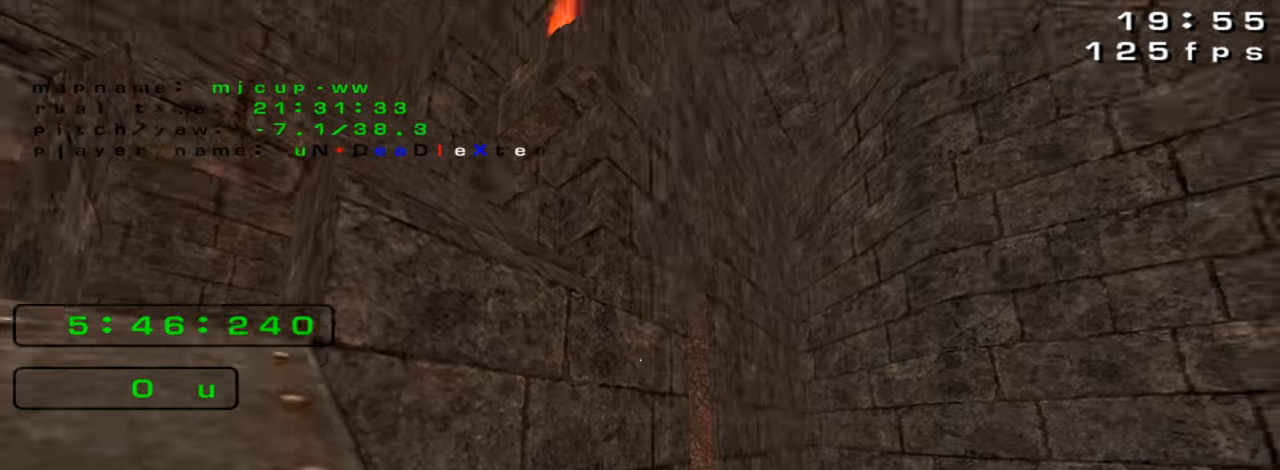
{"keys": [], "events": []}
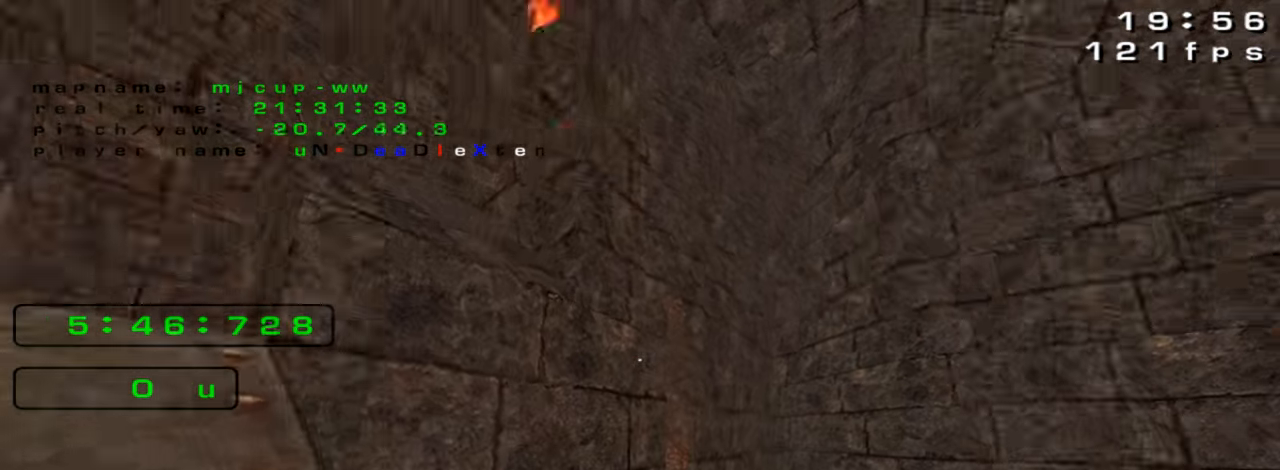
{"keys": [], "events": []}
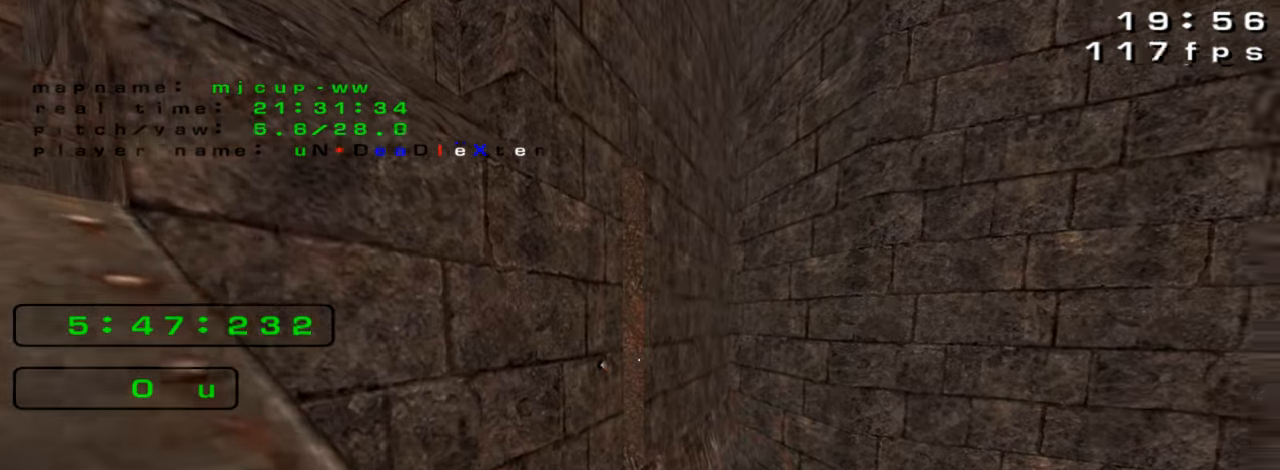
{"keys": [], "events": []}
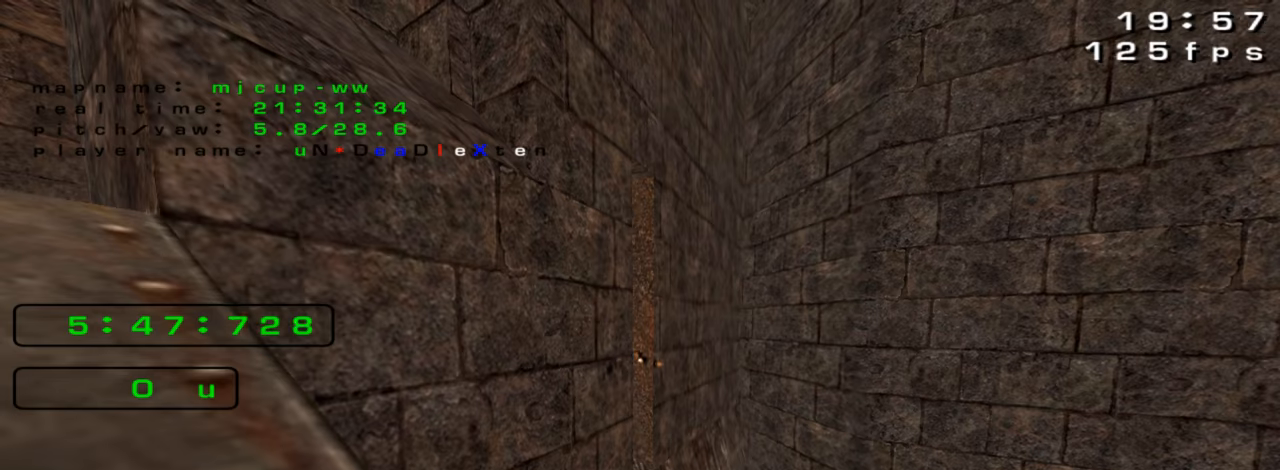
{"keys": [], "events": []}
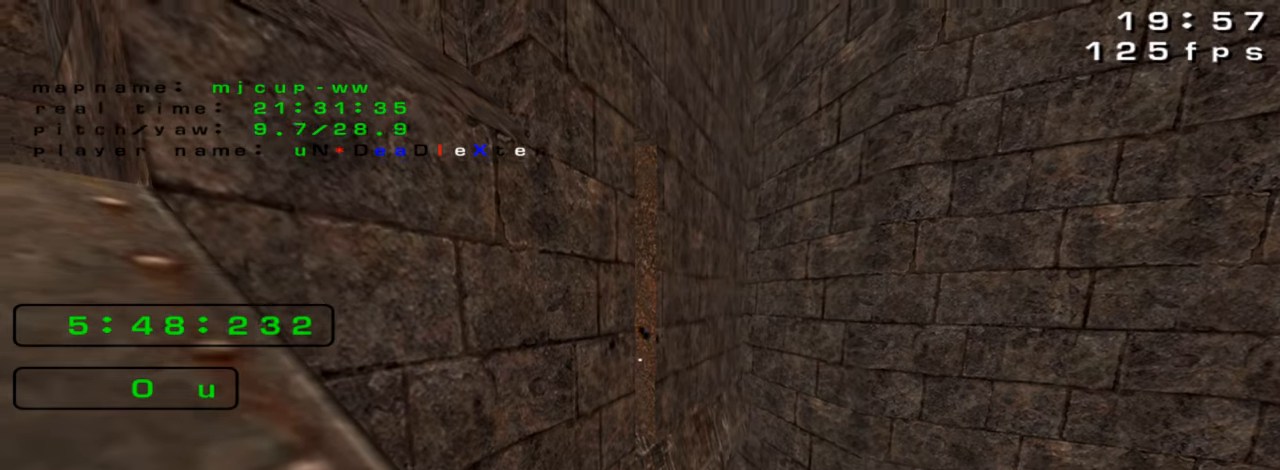
{"keys": ["up"], "events": [[133, "up", "down"], [166, "left", "down"], [200, "left", "up"], [233, "up", "up"], [400, "up", "down"], [433, "left", "down"], [500, "left", "up"]]}
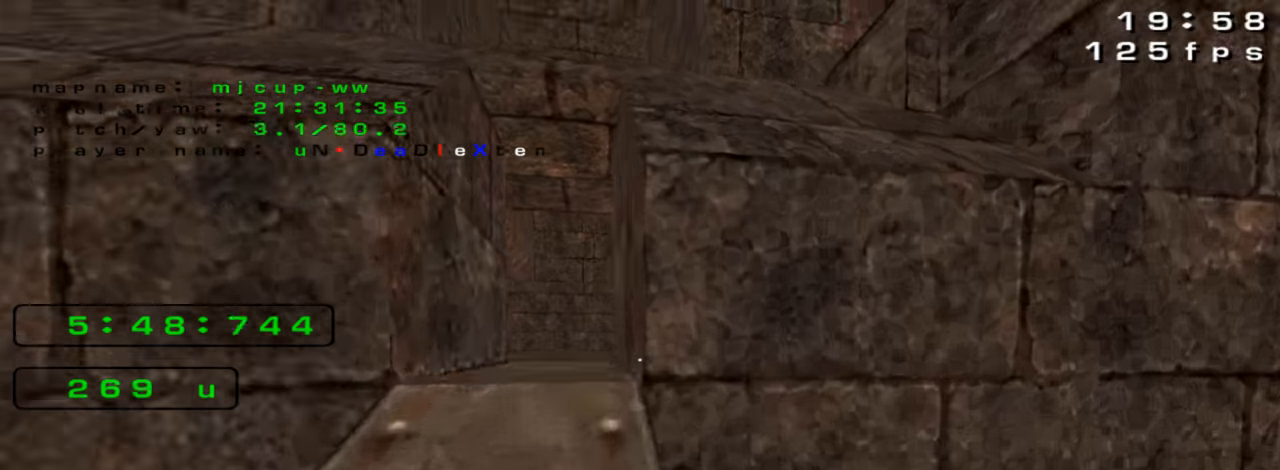
{"keys": ["left"], "events": [[33, "up", "up"], [500, "left", "down"]]}
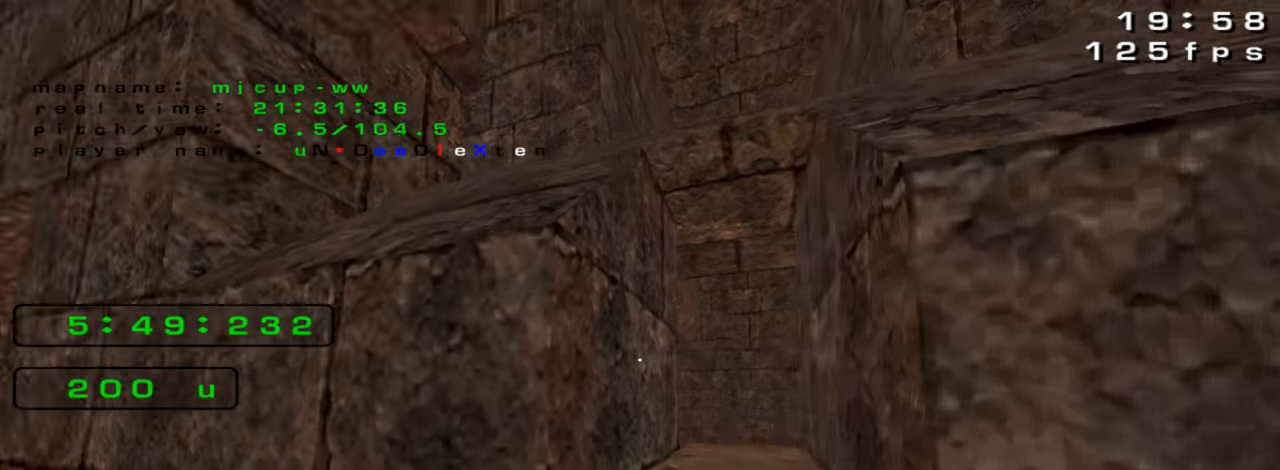
{"keys": ["right", "up"], "events": [[66, "left", "up"], [133, "up", "down"], [366, "right", "down"], [433, "right", "up"], [500, "right", "down"]]}
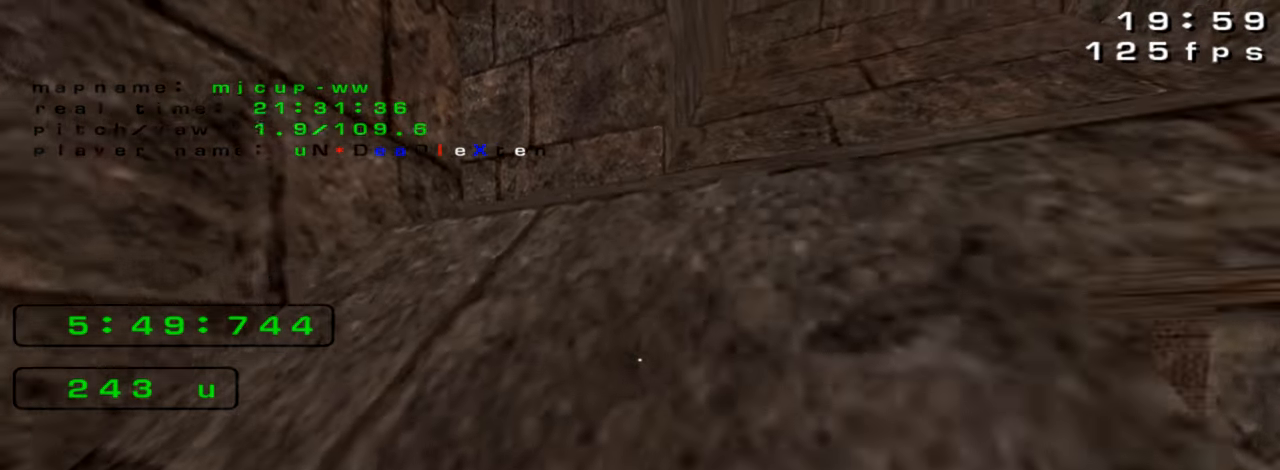
{"keys": [], "events": [[233, "right", "up"], [233, "up", "up"], [300, "left", "down"], [366, "left", "up"]]}
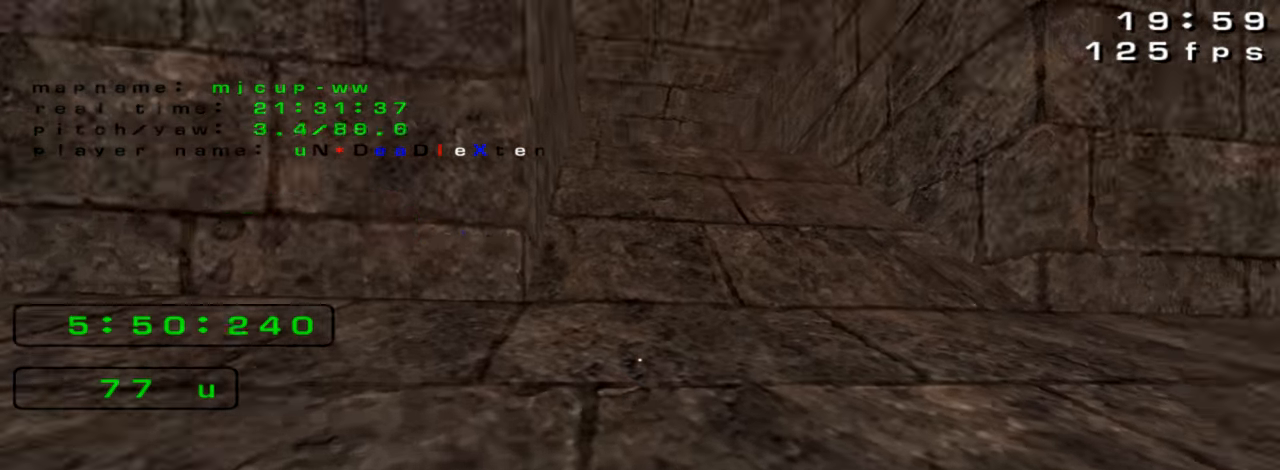
{"keys": ["up"], "events": [[100, "up", "down"], [300, "right", "down"], [466, "right", "up"]]}
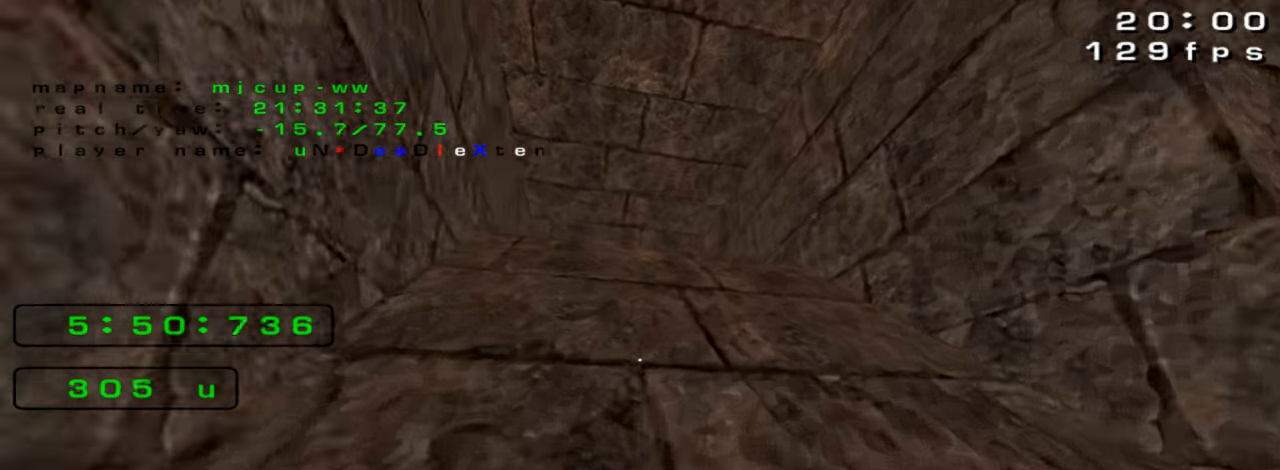
{"keys": ["up"], "events": []}
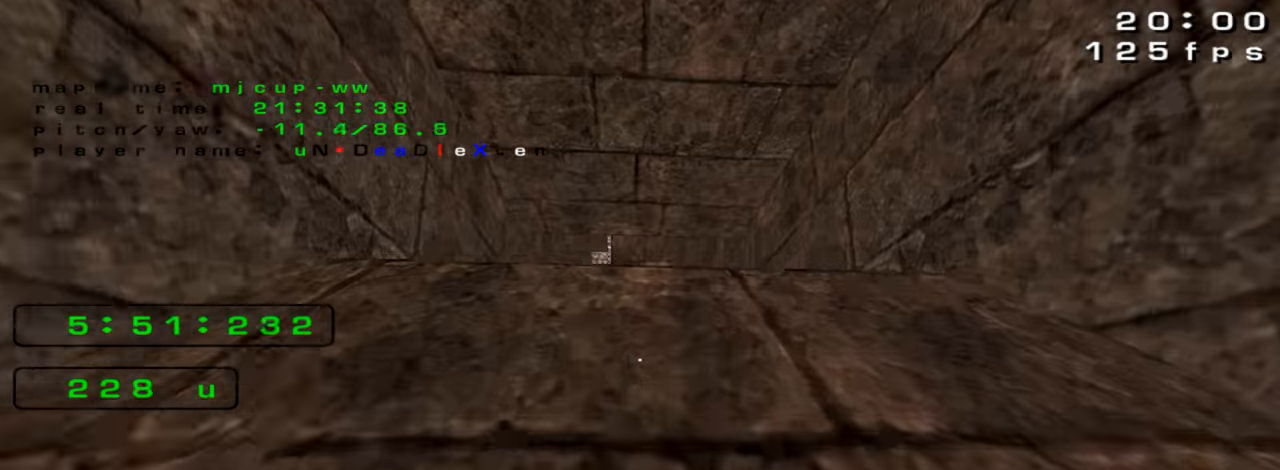
{"keys": [], "events": [[400, "up", "up"]]}
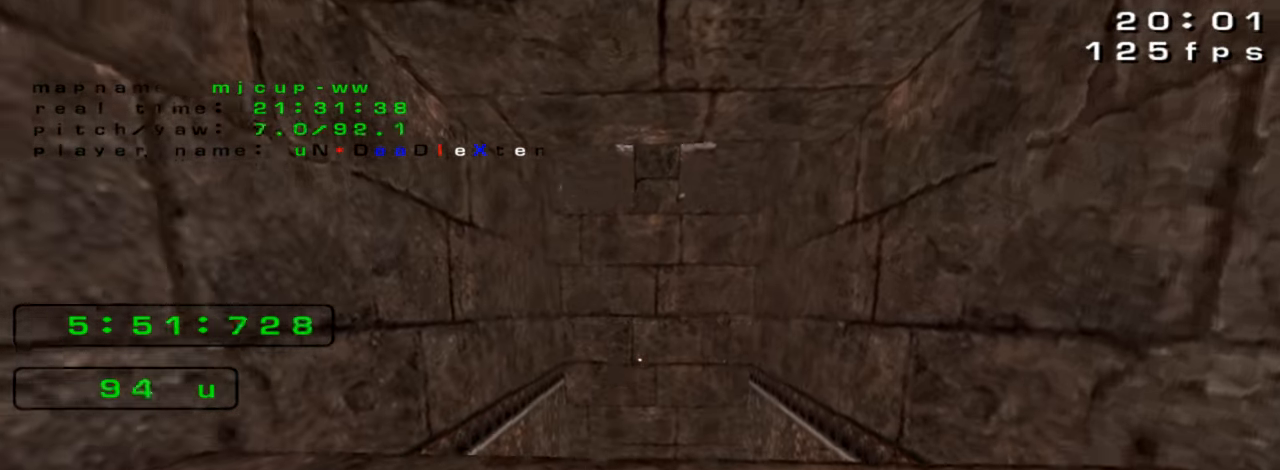
{"keys": ["up"], "events": [[333, "left", "down"], [500, "left", "up"], [500, "up", "down"]]}
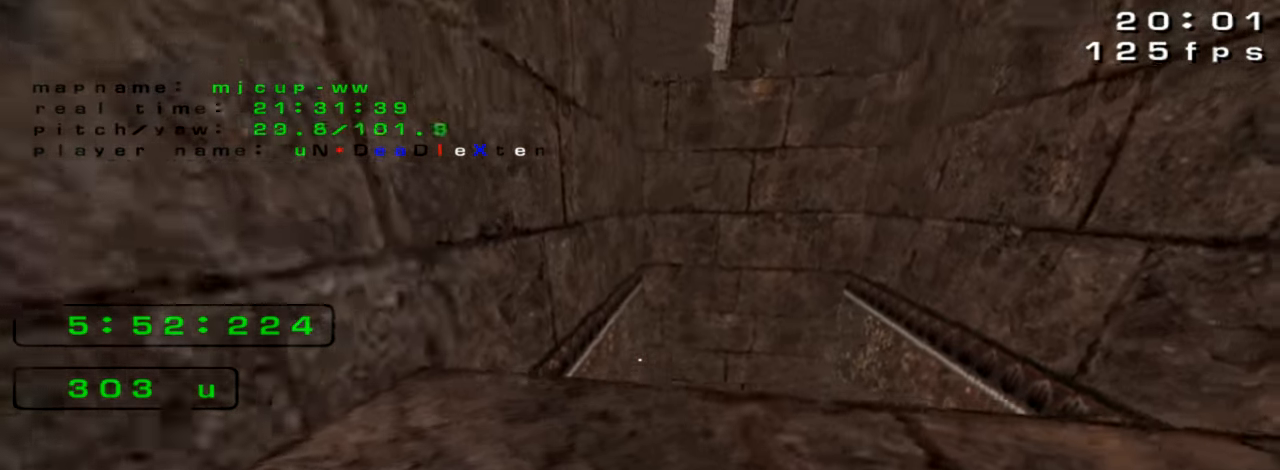
{"keys": [], "events": [[100, "up", "up"]]}
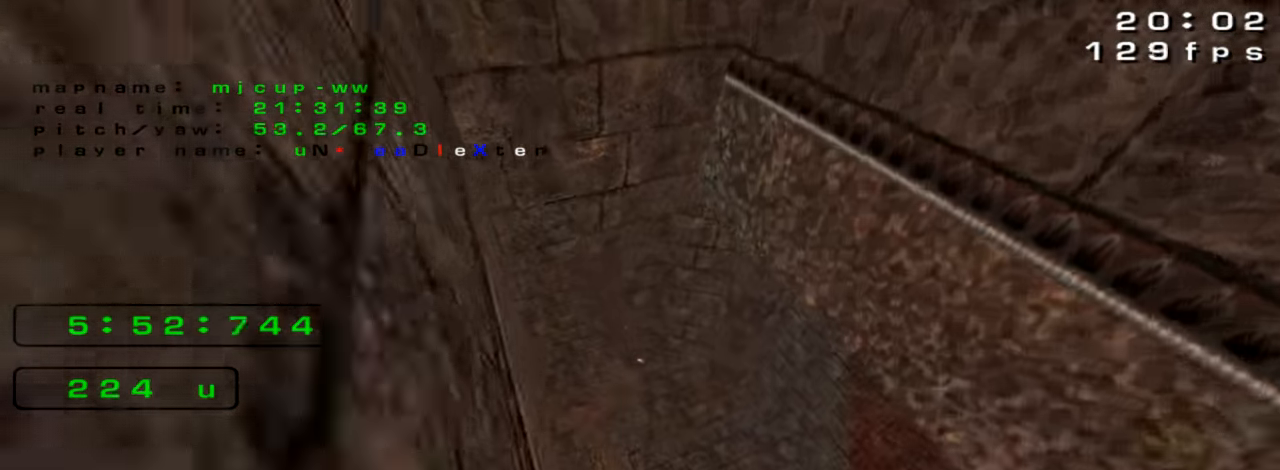
{"keys": [], "events": [[166, "right", "down"], [233, "right", "up"], [333, "left", "down"], [399, "left", "up"]]}
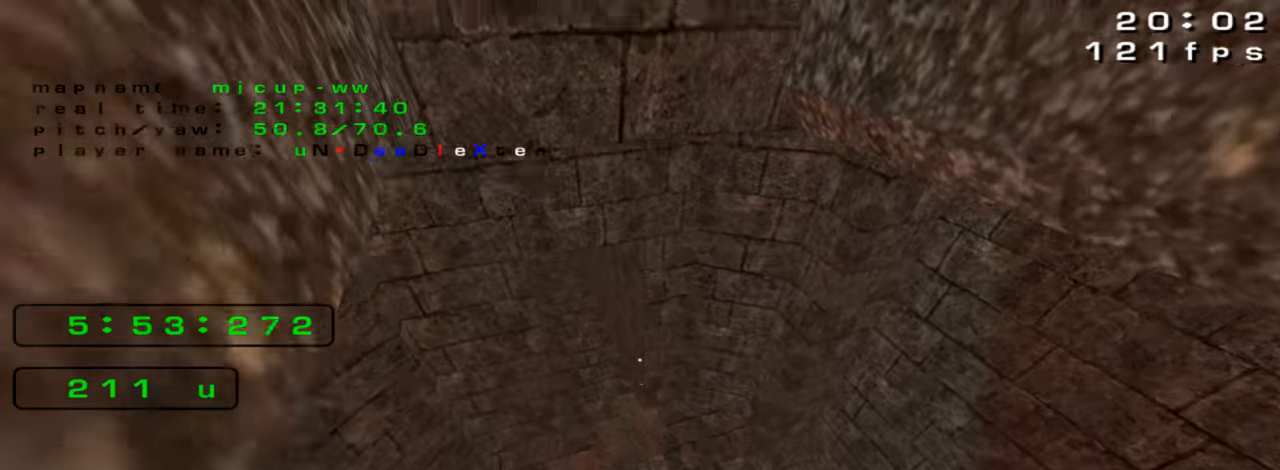
{"keys": [], "events": []}
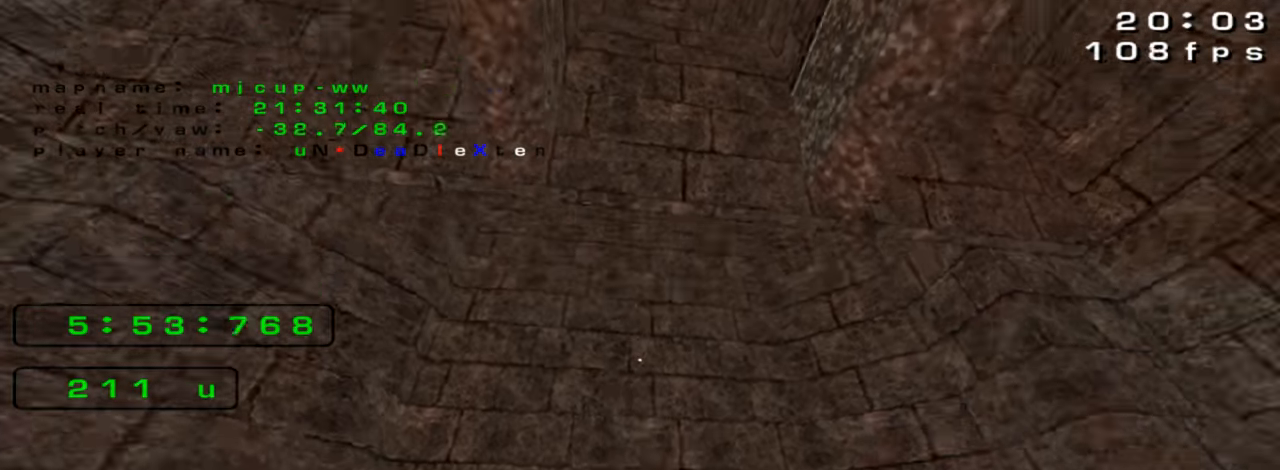
{"keys": [], "events": []}
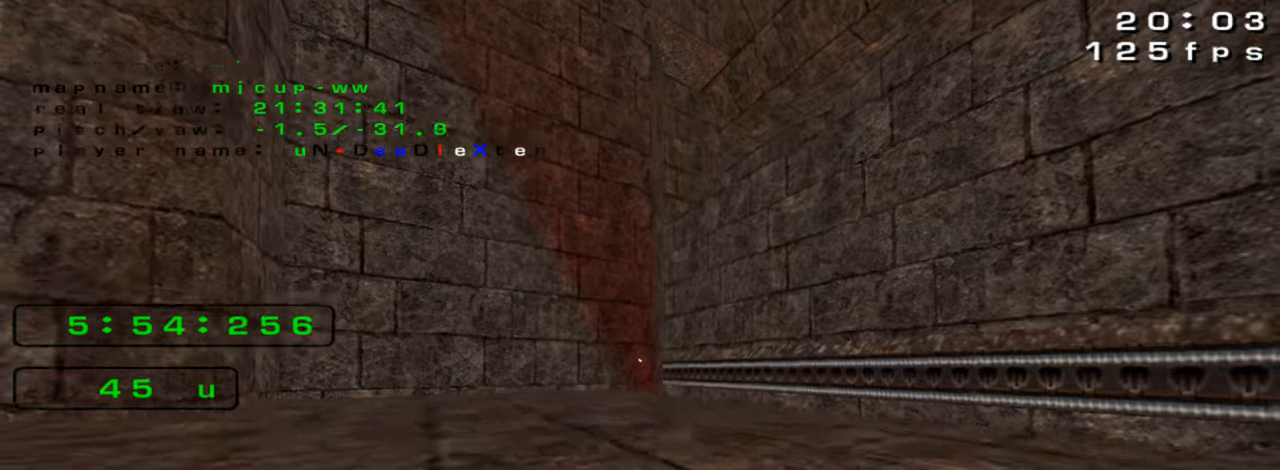
{"keys": ["up"], "events": [[300, "up", "down"]]}
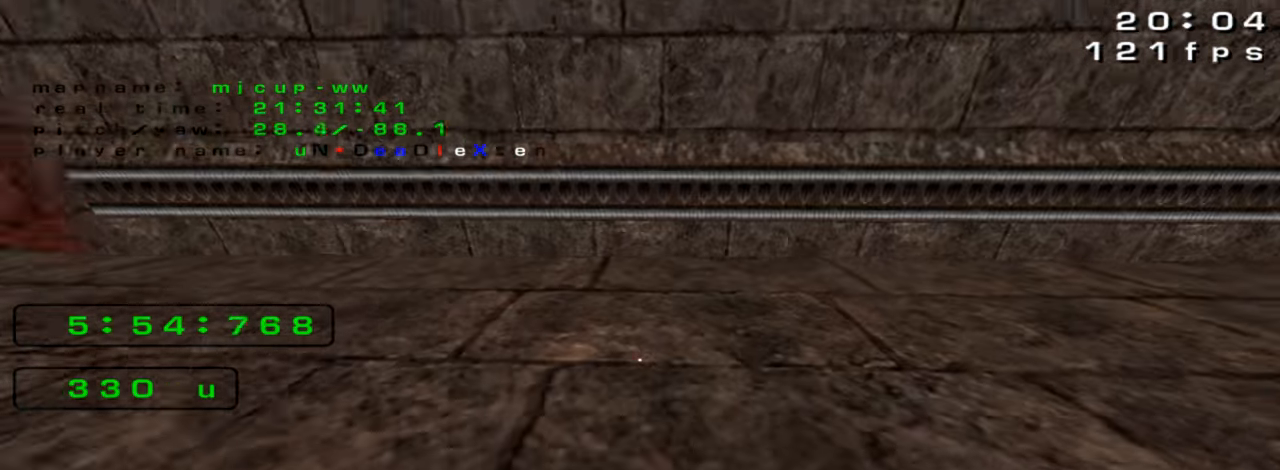
{"keys": [], "events": [[433, "up", "up"]]}